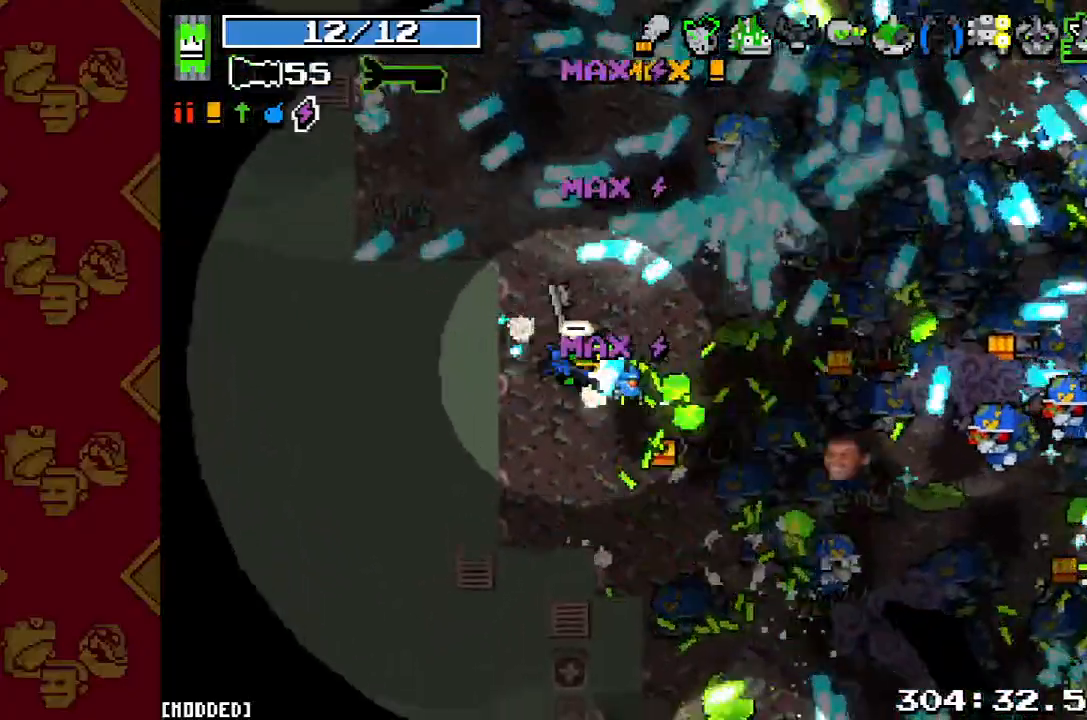
Gameplay with a controller (PlayStation layout); each line is a JSON object with the inputs held at the frame after it. "button_events" lists button changes between this image and that frame as [ms after this image, input, new state], when the widget could be followed in between (sticks are given only as held states). Not read: L3 R3 left_stick.
{"buttons": ["R2"], "right_stick": "down-left", "button_events": []}
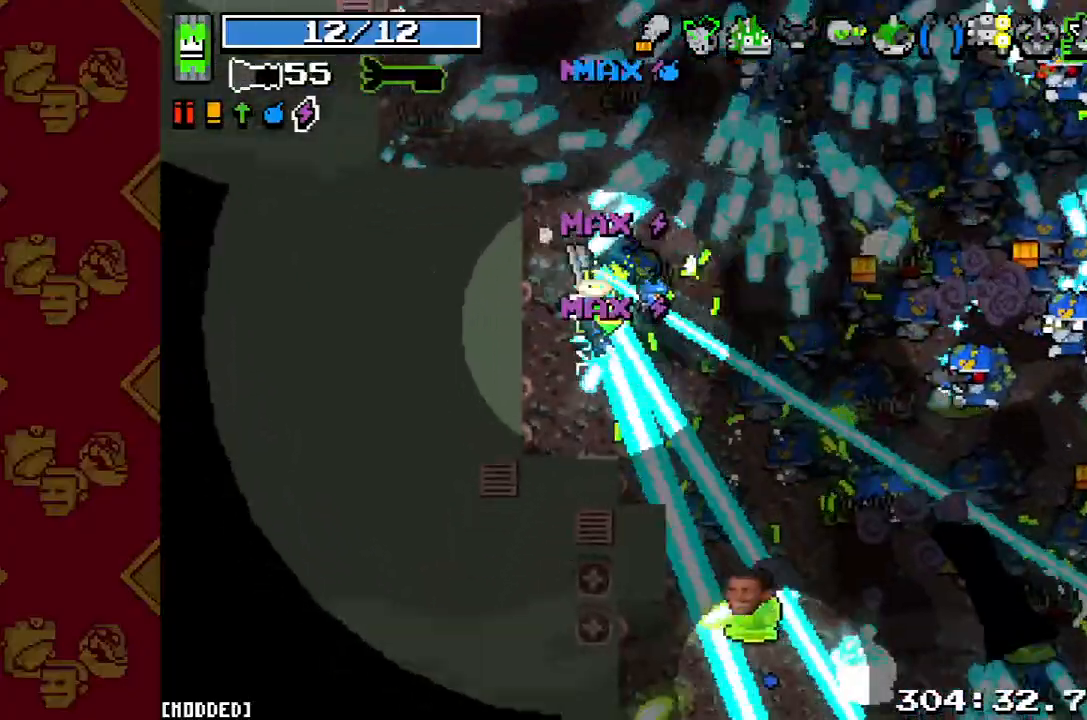
{"buttons": ["R2"], "right_stick": "down-left", "button_events": []}
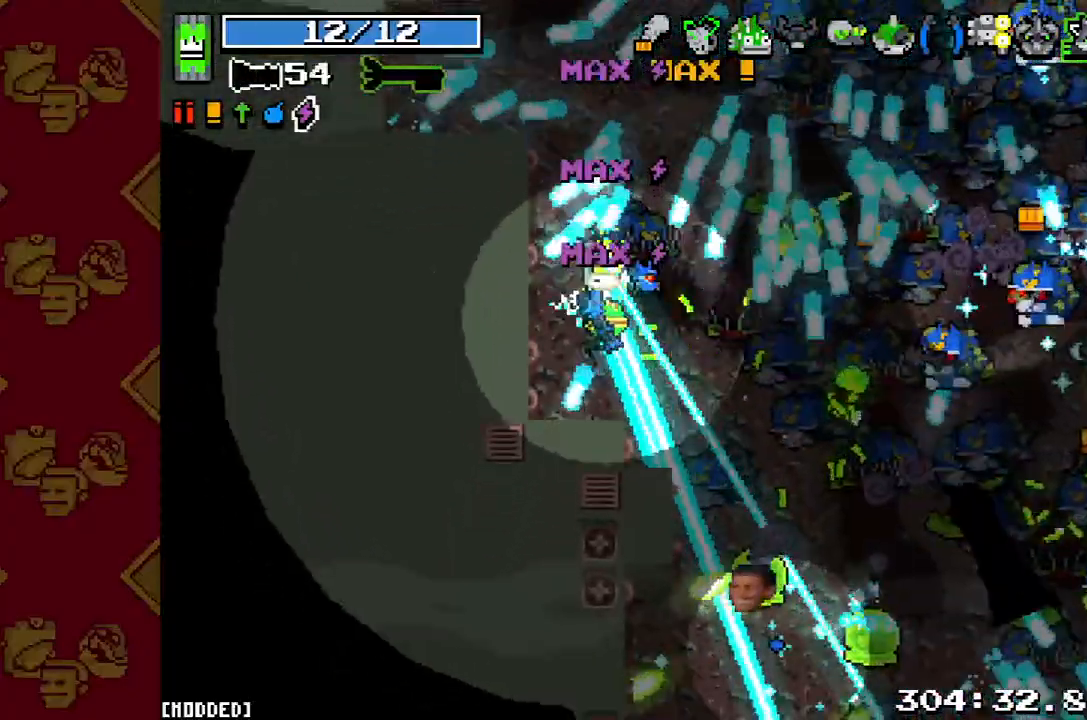
{"buttons": [], "right_stick": "up", "button_events": [[167, "L1", "down"], [167, "R2", "up"], [400, "L1", "up"]]}
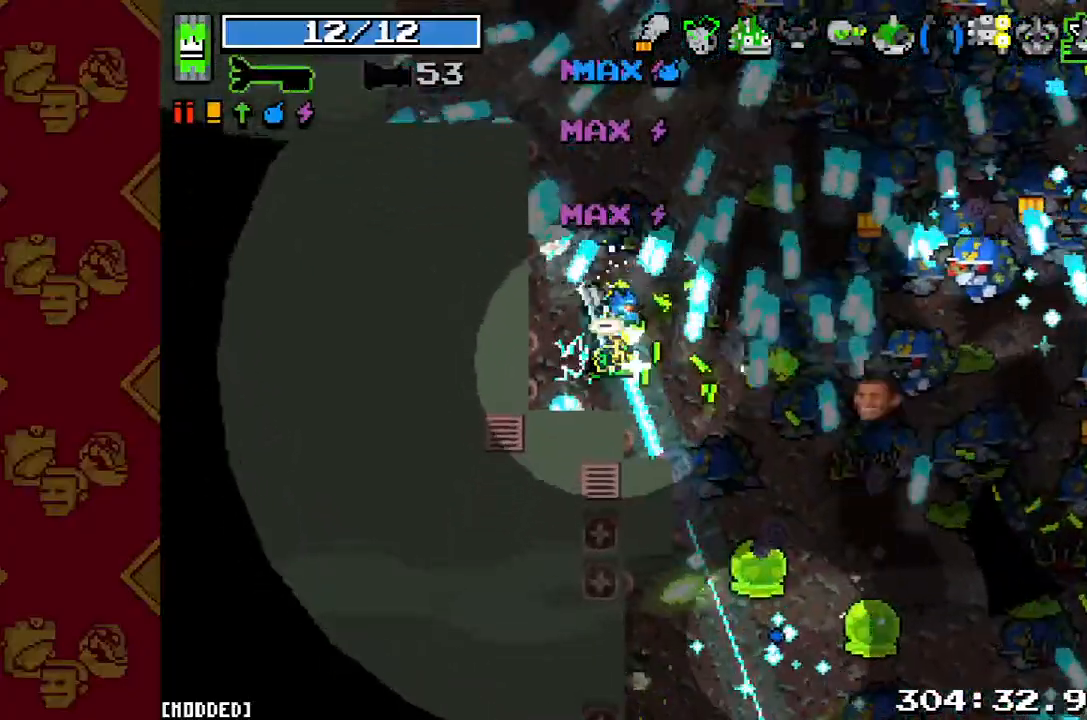
{"buttons": [], "right_stick": "up-left", "button_events": [[67, "R2", "down"], [267, "R2", "up"]]}